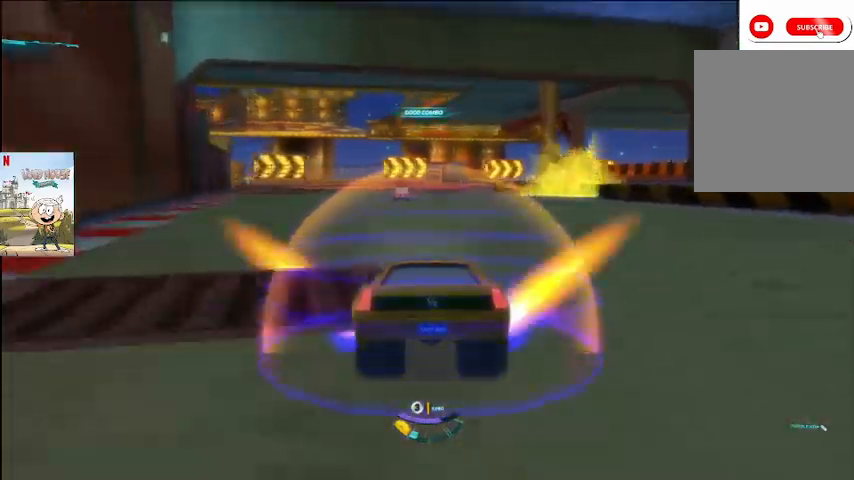
Gameplay with a controller (Xbox layout); each line is a JSON object with the inputs held at the frame after it. "events" lists button and stick changes between this image and that frame as [ms after this image, input, new state], when the widget could be followed in between.
{"buttons": ["A"], "left_stick": "center", "right_stick": "center", "events": [[33, "X", "up"], [167, "left_stick", "left"], [367, "left_stick", "center"]]}
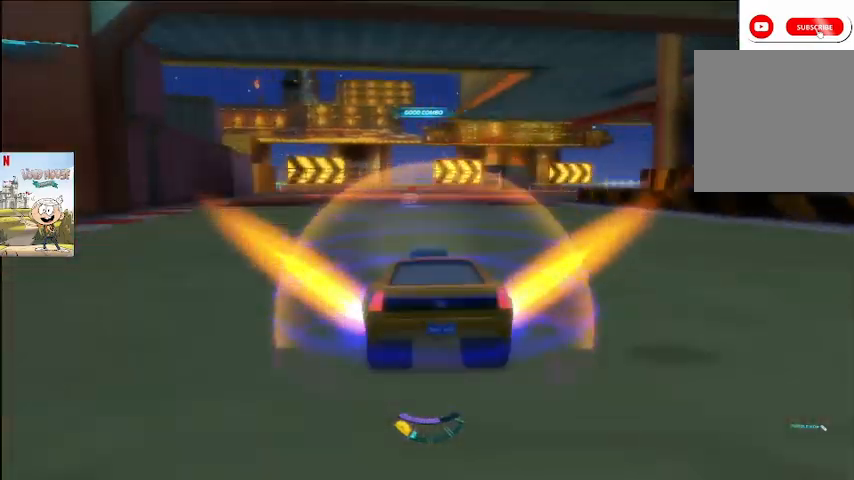
{"buttons": ["A", "L2"], "left_stick": "center", "right_stick": "center", "events": [[333, "L2", "down"]]}
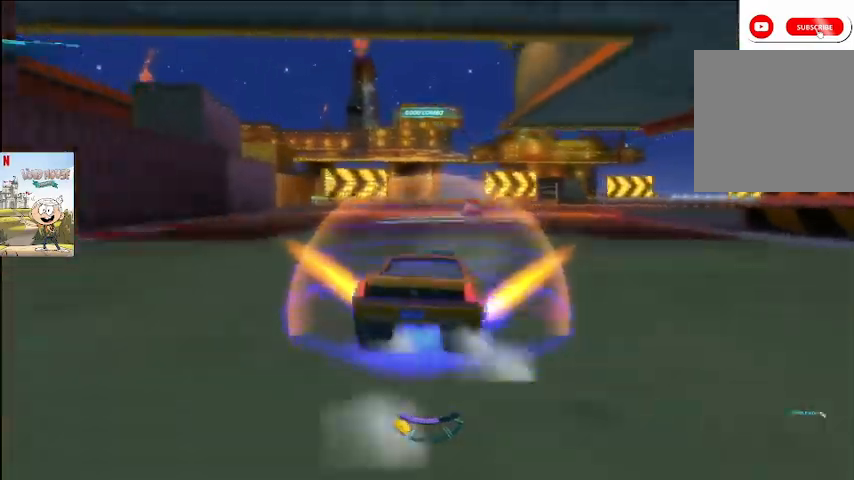
{"buttons": ["A", "L2"], "left_stick": "up-left", "right_stick": "center", "events": [[33, "left_stick", "up-left"]]}
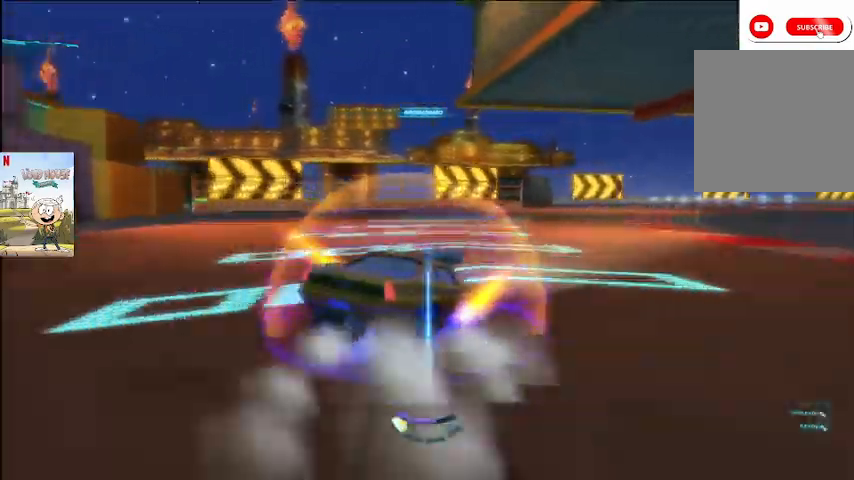
{"buttons": ["A", "L2"], "left_stick": "up-left", "right_stick": "center", "events": []}
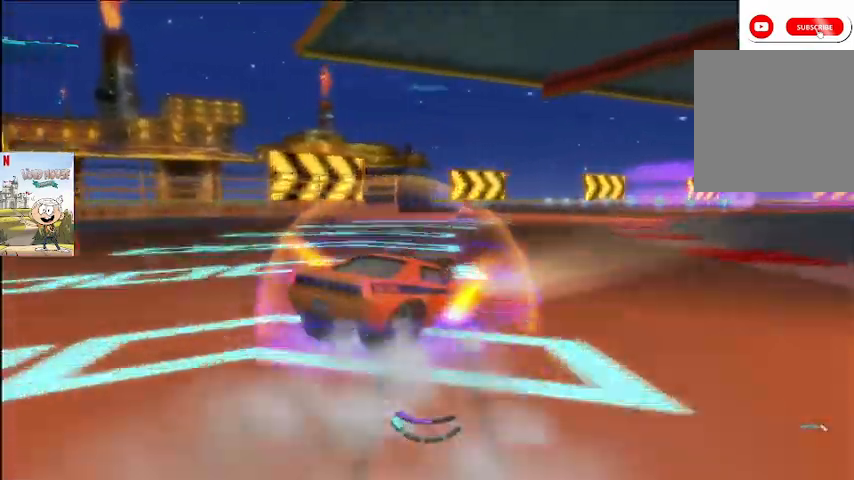
{"buttons": ["A", "L2"], "left_stick": "up-left", "right_stick": "center", "events": []}
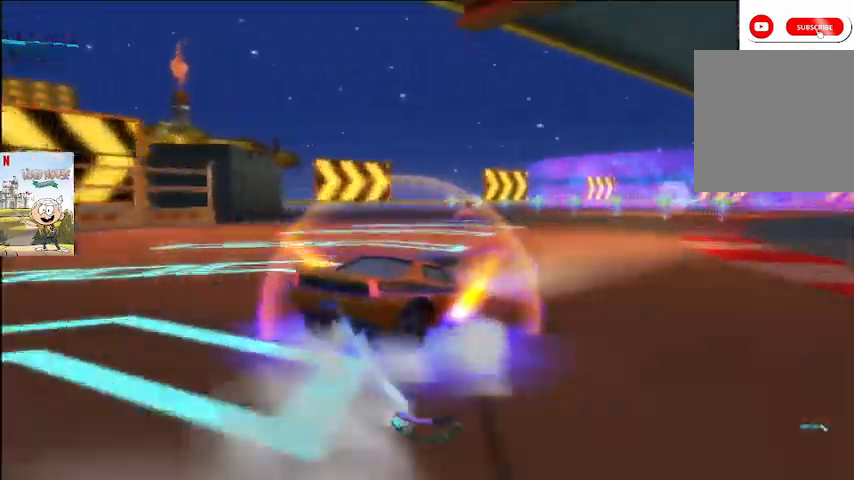
{"buttons": ["A", "L2"], "left_stick": "up-left", "right_stick": "center", "events": []}
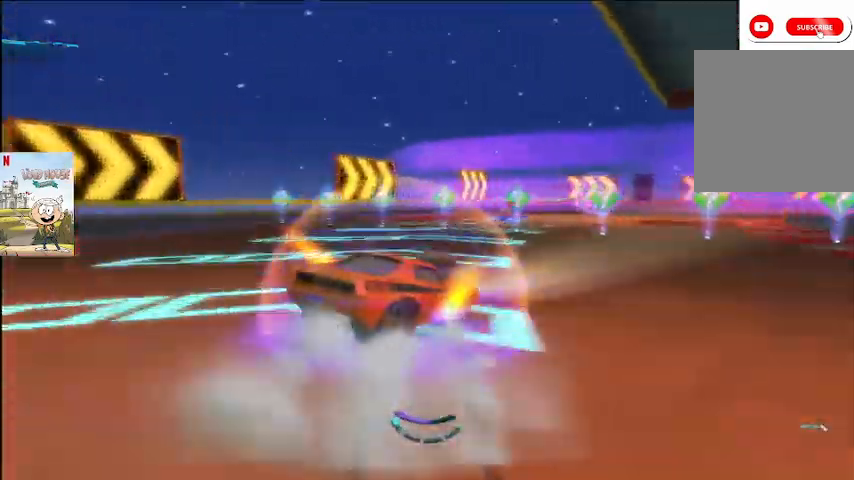
{"buttons": ["A", "L2"], "left_stick": "right", "right_stick": "center", "events": [[100, "left_stick", "center"], [167, "left_stick", "right"]]}
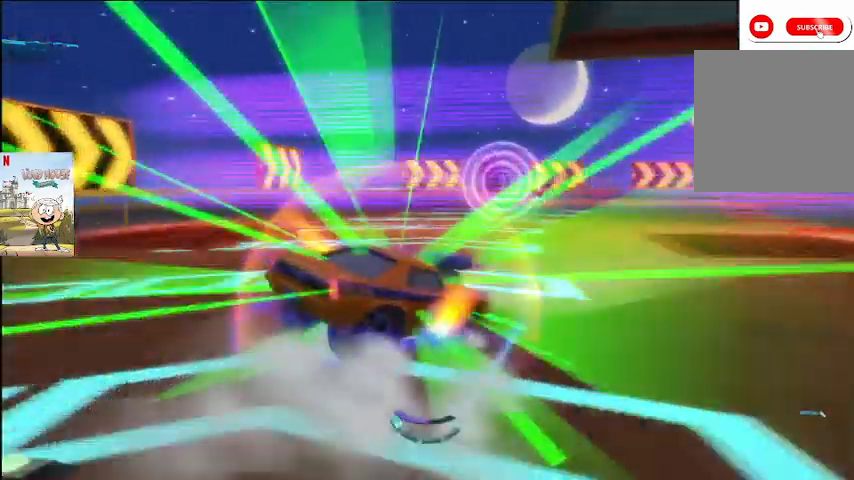
{"buttons": ["A", "L2"], "left_stick": "left", "right_stick": "center", "events": [[67, "left_stick", "center"], [167, "left_stick", "left"]]}
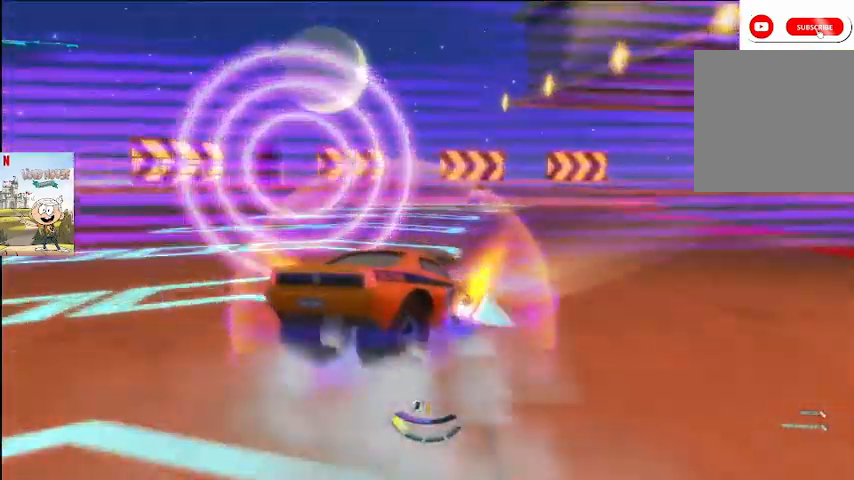
{"buttons": ["A", "L2"], "left_stick": "center", "right_stick": "center", "events": [[300, "left_stick", "center"]]}
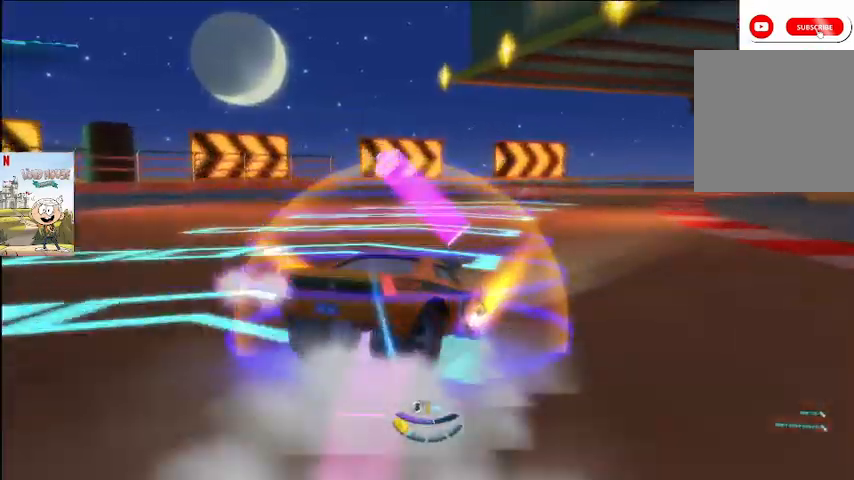
{"buttons": ["A", "L2"], "left_stick": "center", "right_stick": "center", "events": [[33, "left_stick", "right"], [167, "left_stick", "center"]]}
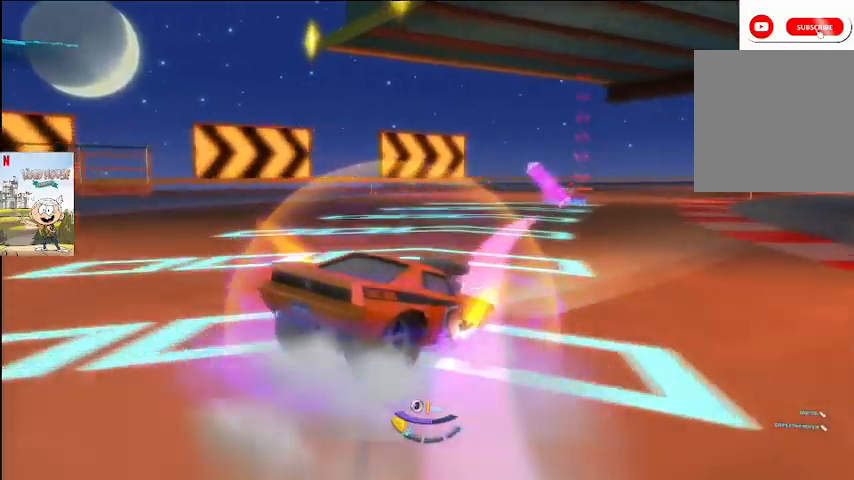
{"buttons": ["A", "L2"], "left_stick": "center", "right_stick": "center", "events": []}
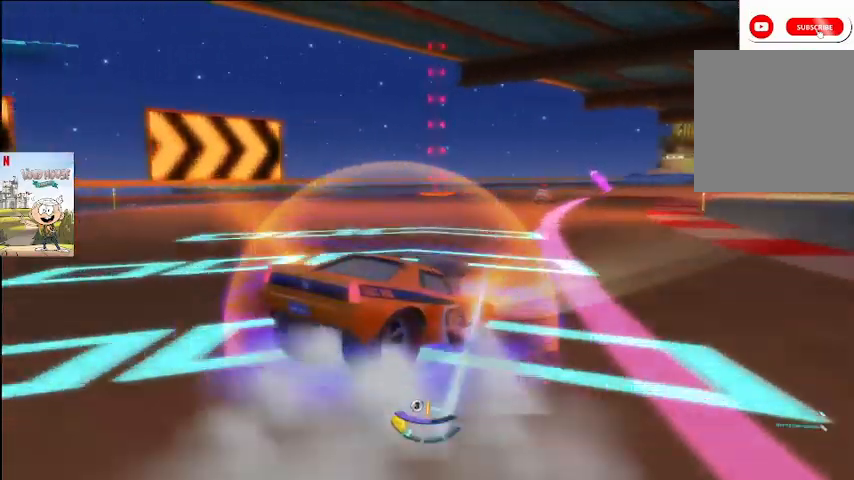
{"buttons": ["A"], "left_stick": "center", "right_stick": "center", "events": [[400, "L2", "up"]]}
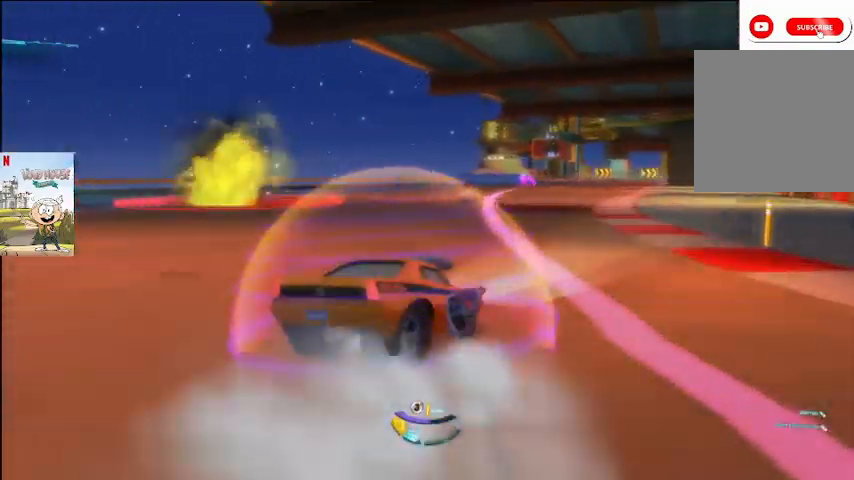
{"buttons": ["A"], "left_stick": "center", "right_stick": "center", "events": [[167, "left_stick", "left"], [500, "left_stick", "center"]]}
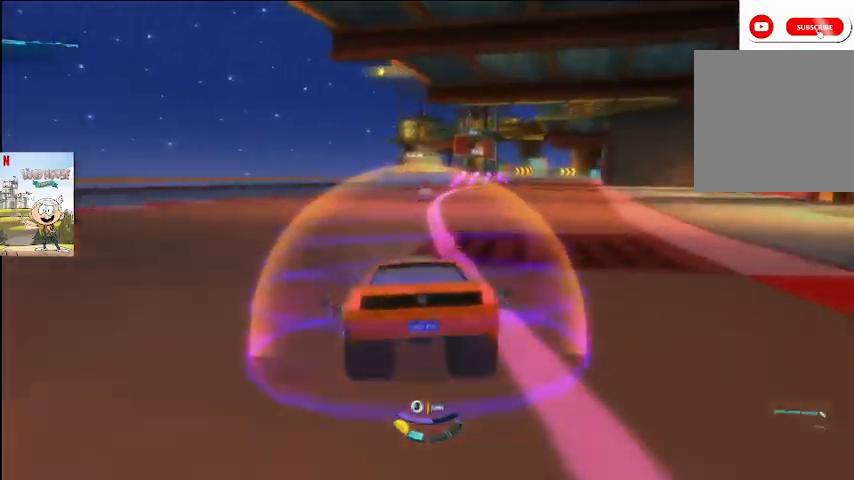
{"buttons": ["A"], "left_stick": "center", "right_stick": "center", "events": [[33, "left_stick", "right"], [367, "left_stick", "center"]]}
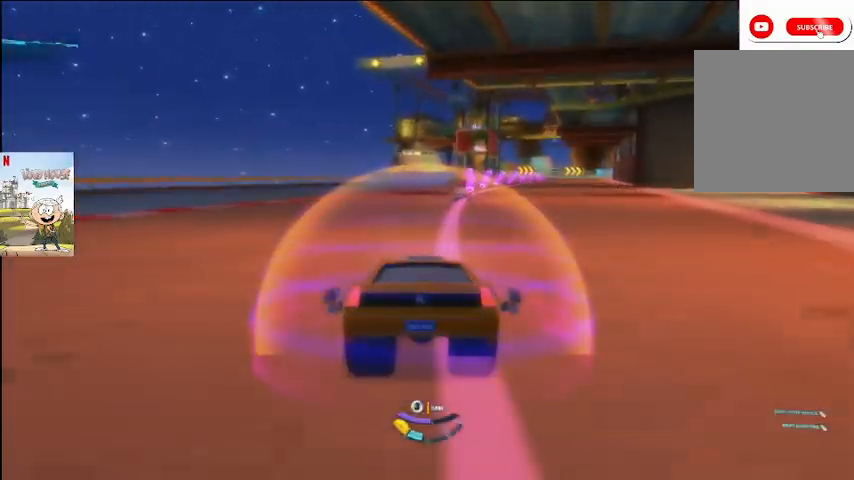
{"buttons": ["A"], "left_stick": "right", "right_stick": "center", "events": [[67, "left_stick", "right"], [233, "left_stick", "center"], [433, "left_stick", "right"]]}
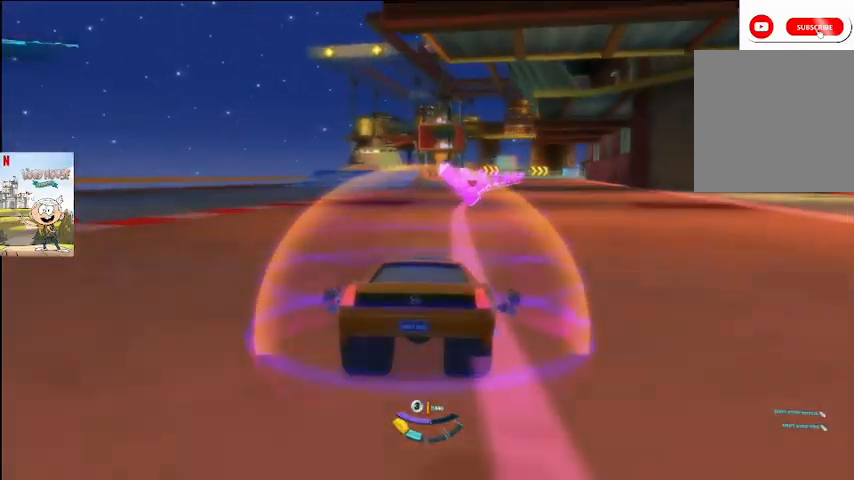
{"buttons": ["A"], "left_stick": "center", "right_stick": "up-left", "events": [[33, "left_stick", "center"], [167, "left_stick", "right"], [267, "left_stick", "center"], [500, "right_stick", "up-left"]]}
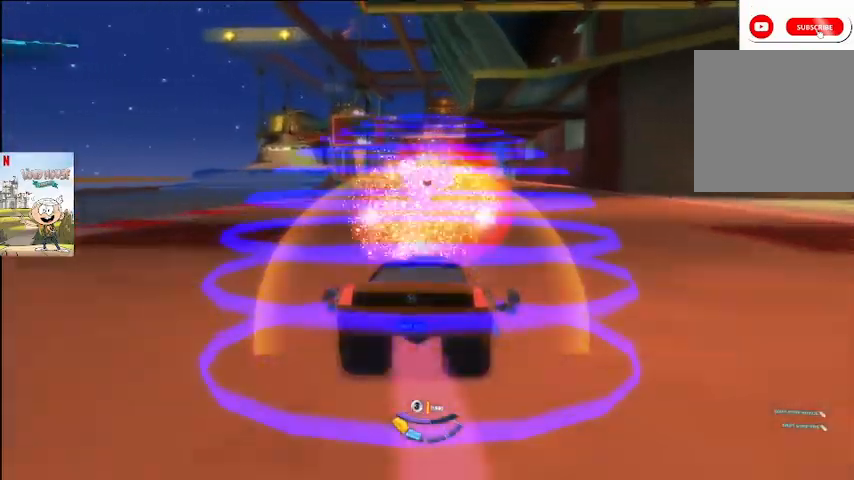
{"buttons": ["A"], "left_stick": "left", "right_stick": "center", "events": [[100, "right_stick", "center"], [200, "left_stick", "left"], [367, "left_stick", "center"], [500, "left_stick", "left"]]}
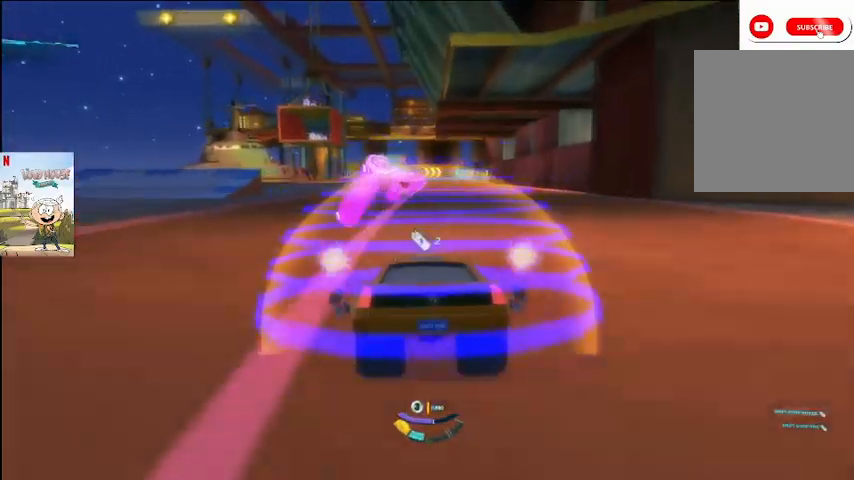
{"buttons": ["A"], "left_stick": "right", "right_stick": "center", "events": [[100, "left_stick", "center"], [267, "left_stick", "right"]]}
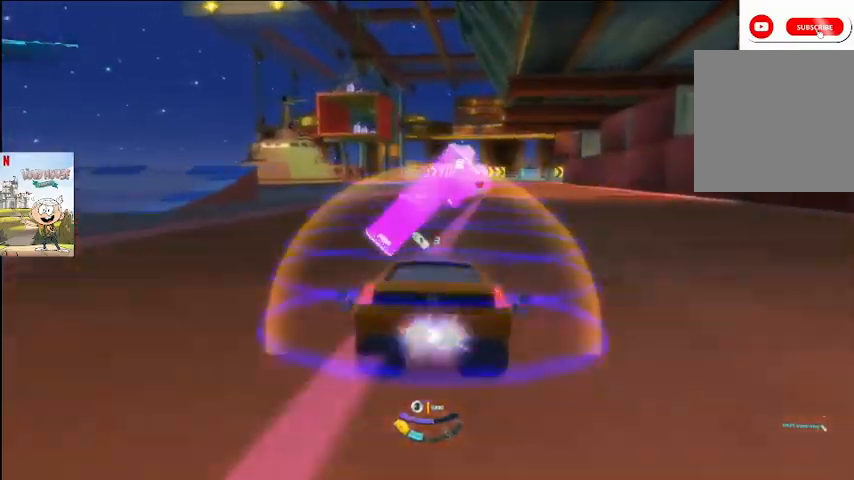
{"buttons": ["A"], "left_stick": "right", "right_stick": "center", "events": [[67, "left_stick", "center"], [500, "left_stick", "right"]]}
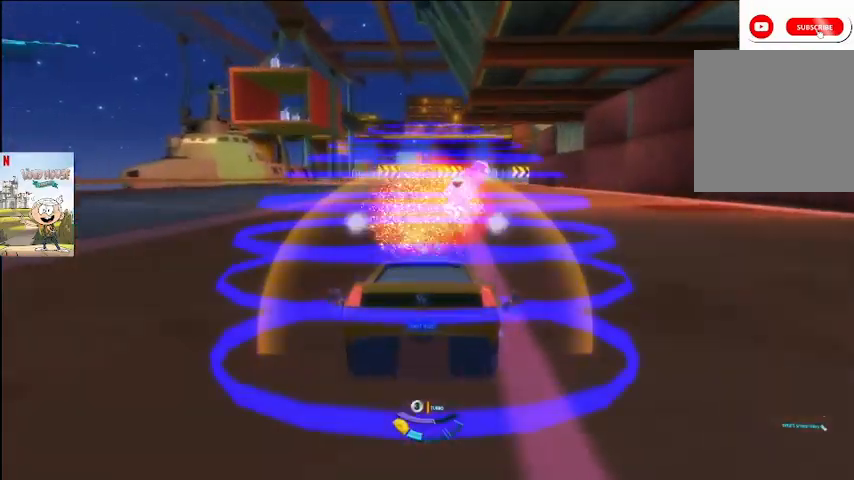
{"buttons": ["A"], "left_stick": "center", "right_stick": "center", "events": [[133, "left_stick", "center"], [367, "left_stick", "left"], [467, "left_stick", "center"]]}
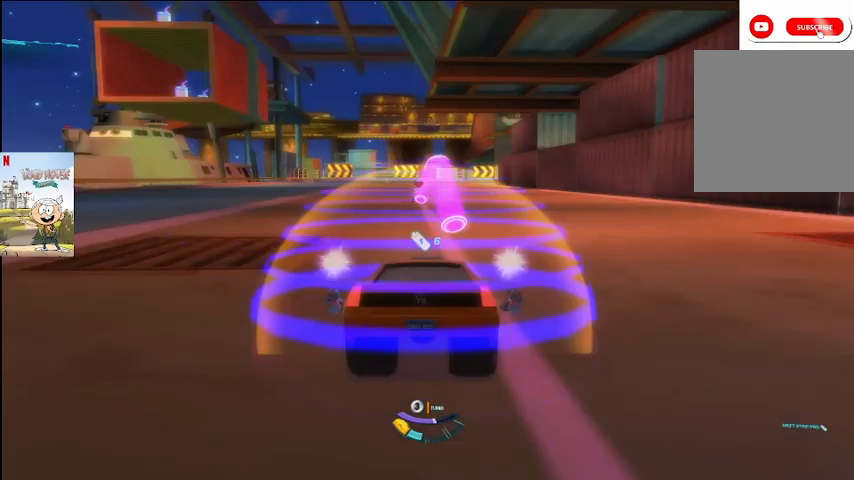
{"buttons": ["A"], "left_stick": "center", "right_stick": "center", "events": [[267, "R2", "down"], [300, "R2", "up"]]}
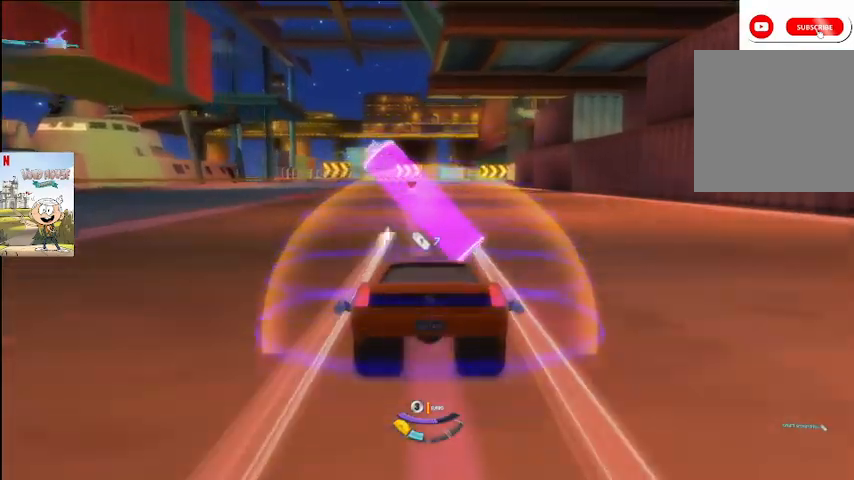
{"buttons": ["A"], "left_stick": "center", "right_stick": "center", "events": [[100, "left_stick", "left"], [167, "left_stick", "center"]]}
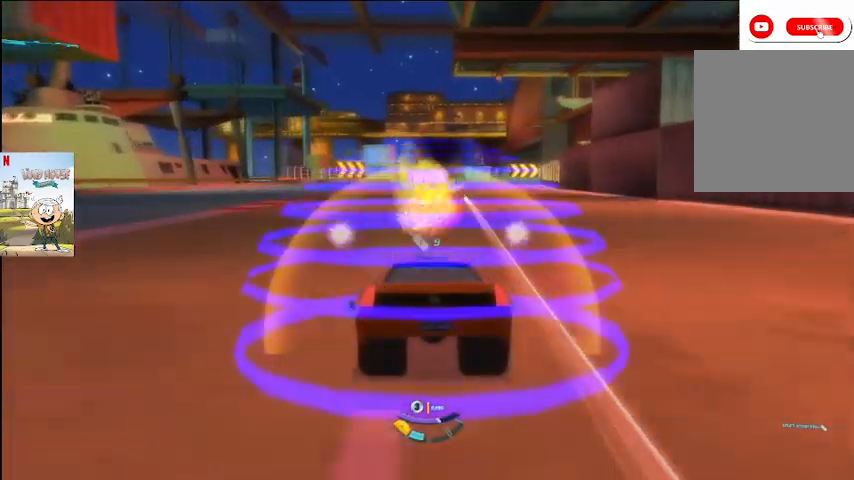
{"buttons": ["A"], "left_stick": "center", "right_stick": "center", "events": [[200, "left_stick", "right"], [333, "left_stick", "center"]]}
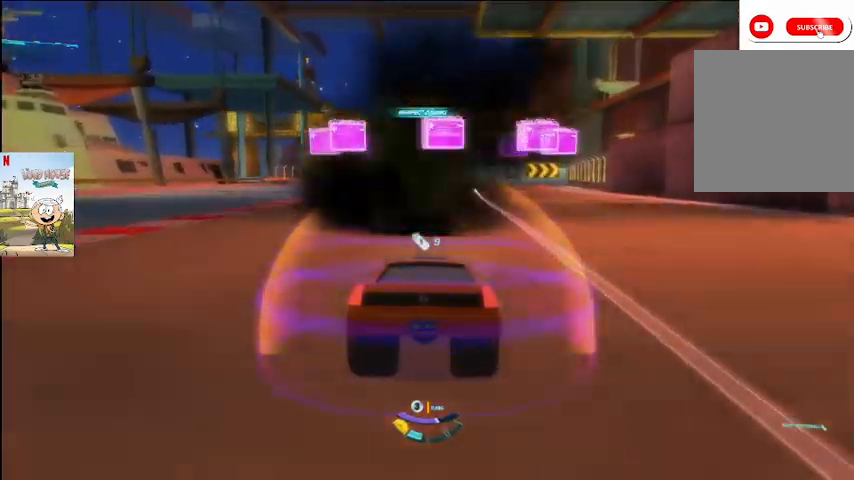
{"buttons": ["A"], "left_stick": "center", "right_stick": "center", "events": [[67, "right_stick", "up"], [300, "right_stick", "center"]]}
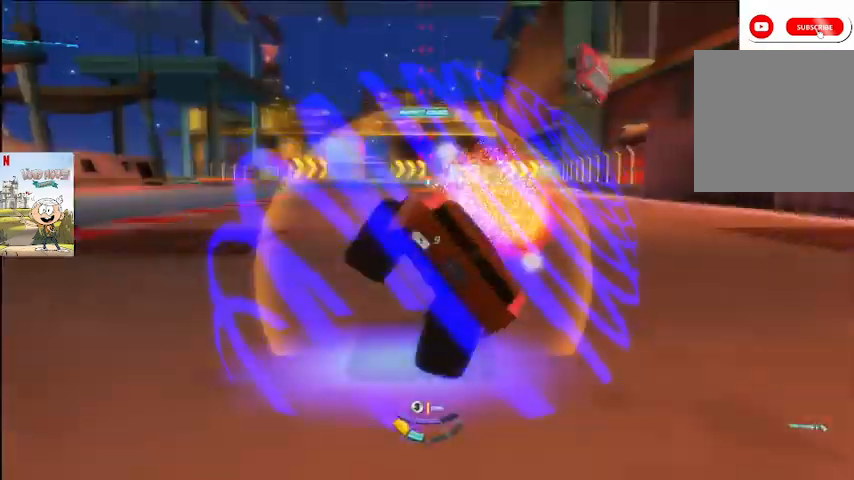
{"buttons": ["A"], "left_stick": "center", "right_stick": "center", "events": []}
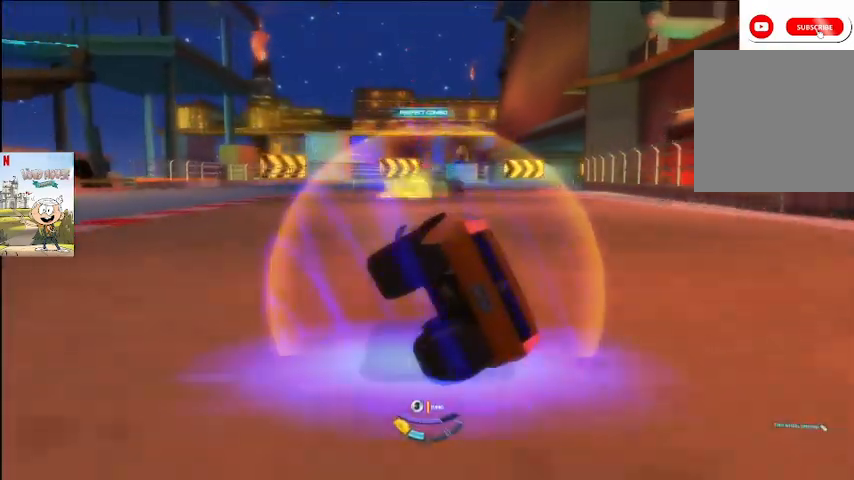
{"buttons": ["A"], "left_stick": "center", "right_stick": "center", "events": [[67, "left_stick", "up-left"], [200, "left_stick", "center"]]}
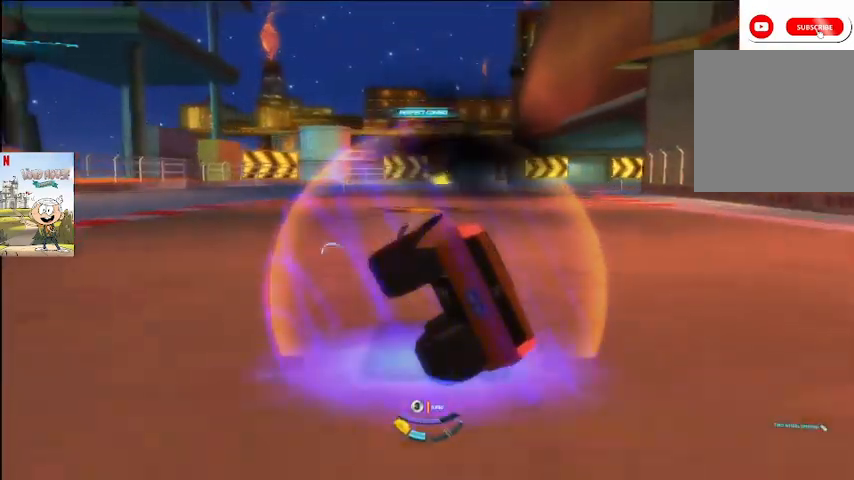
{"buttons": ["A"], "left_stick": "center", "right_stick": "center", "events": []}
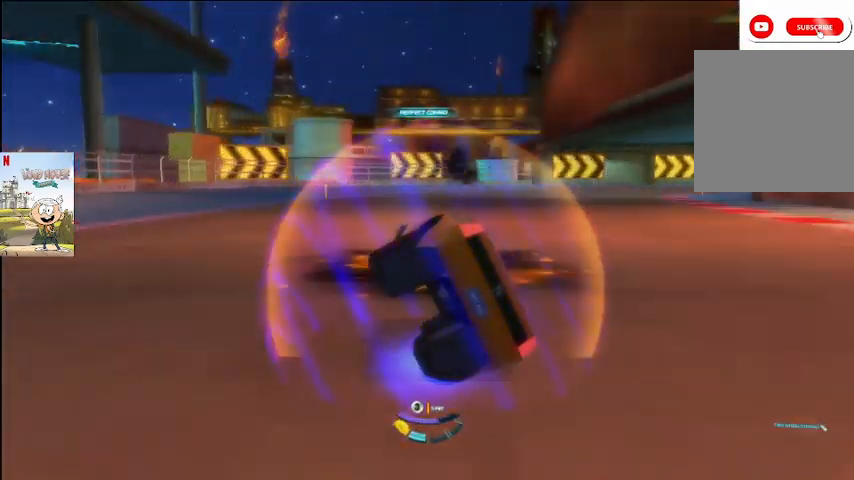
{"buttons": ["A", "L2"], "left_stick": "right", "right_stick": "center", "events": [[333, "left_stick", "right"], [433, "L2", "down"]]}
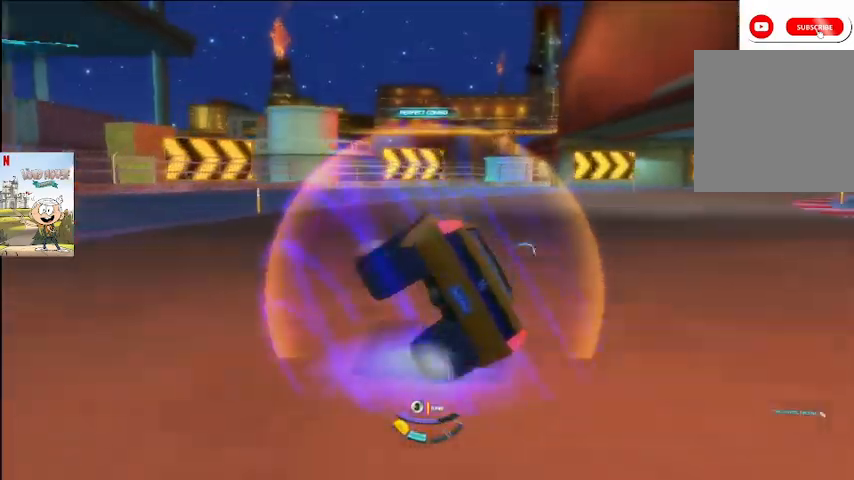
{"buttons": ["A", "L2"], "left_stick": "center", "right_stick": "center", "events": [[267, "left_stick", "center"]]}